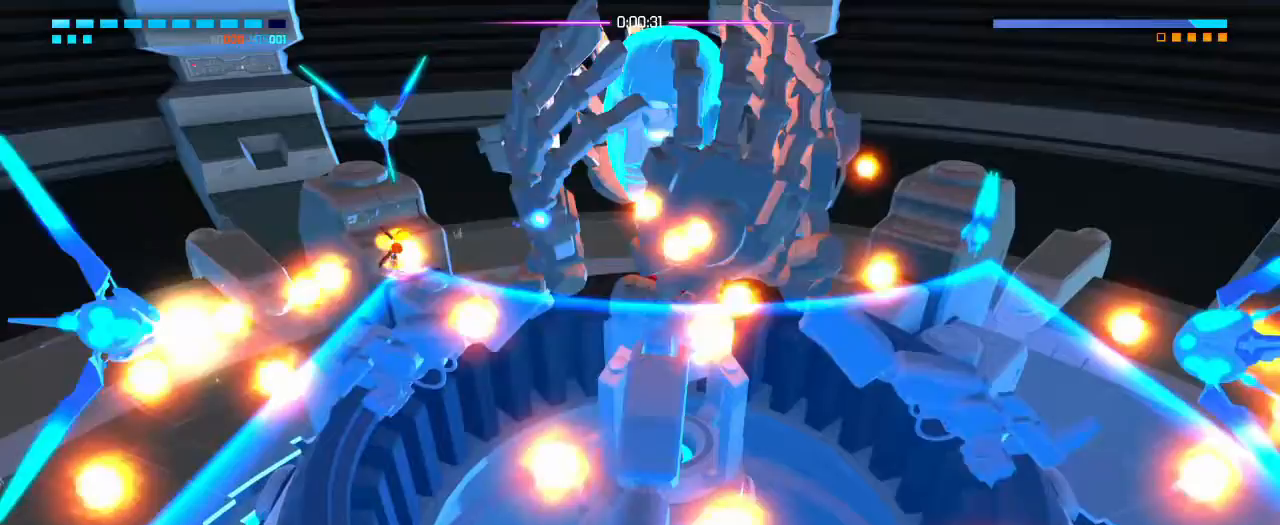
Gameplay with a controller (PlayStation layout); each line is a JSON object with the inputs held at the frame after it. "events" lists button and stick changes between this image and that frame as [ms after this image, input, new state], when the widget could be followed in between. Not read: DPAD_DOWN DPAD_LEFT DPAD_RIGHT DPAD_UP HOME L3 R3 SELECT START TOUCHPAD.
{"buttons": ["R2"], "left_stick": "up", "right_stick": "up-right"}
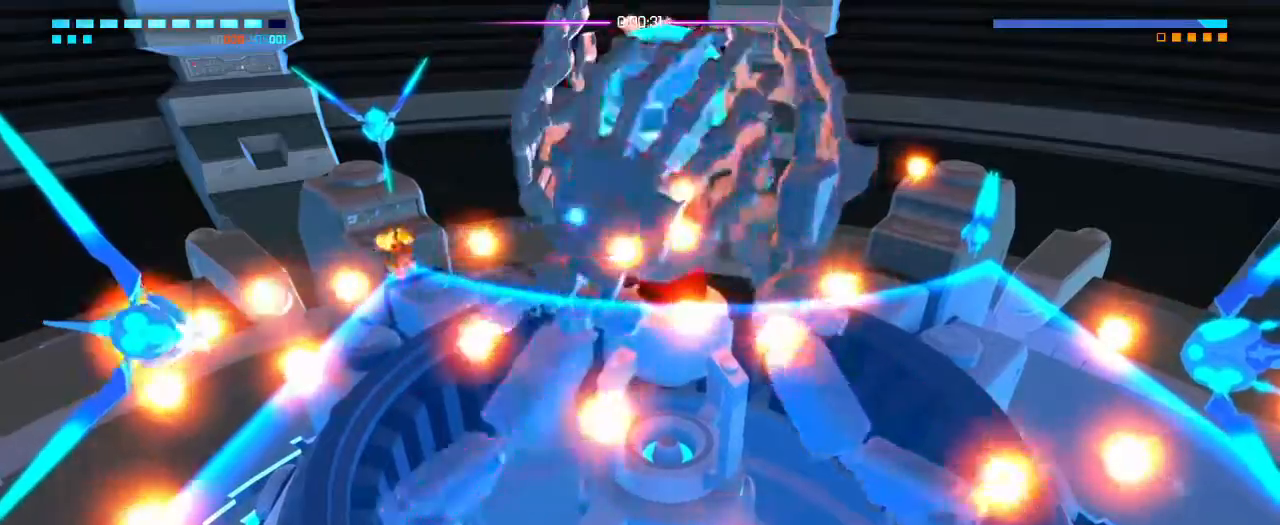
{"buttons": [], "left_stick": "up", "right_stick": "up-right", "events": [[17, "R2", "up"], [150, "R2", "down"], [467, "R2", "up"]]}
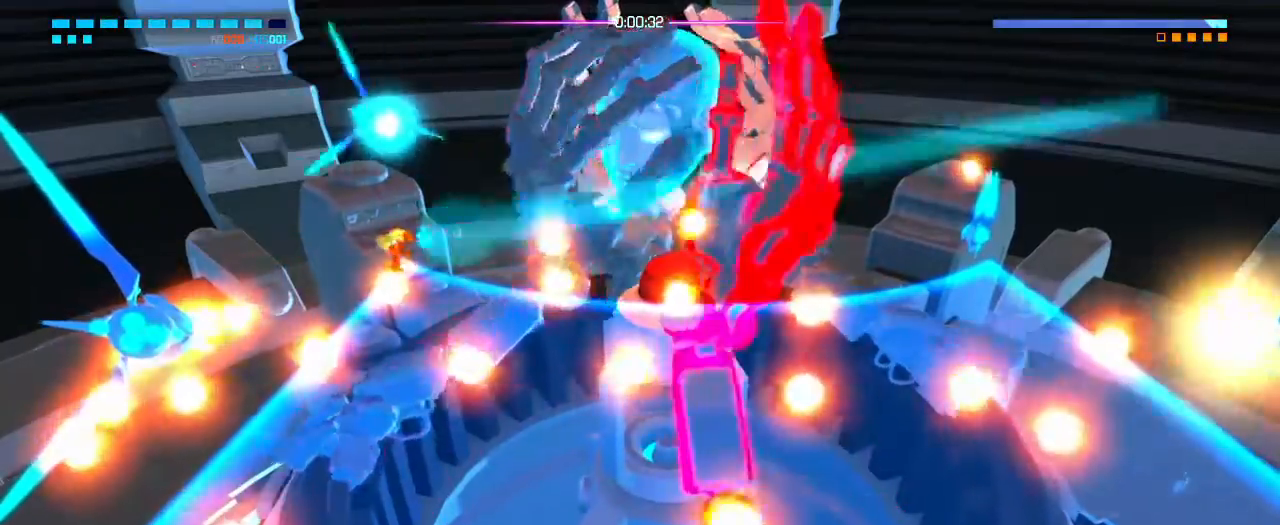
{"buttons": [], "left_stick": "up", "right_stick": "up-right"}
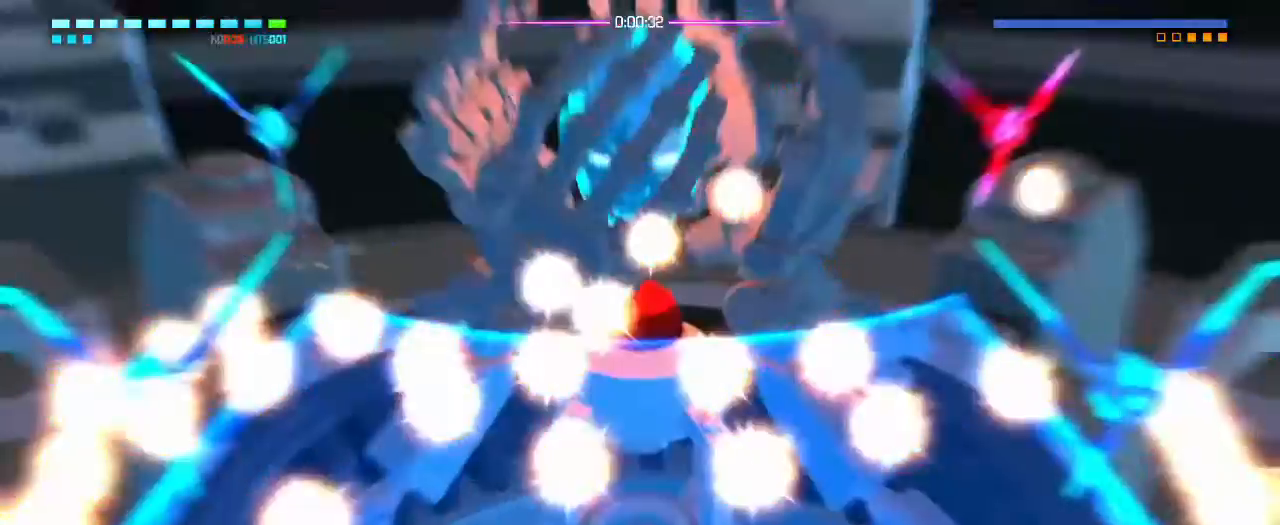
{"buttons": [], "left_stick": "up", "right_stick": "center"}
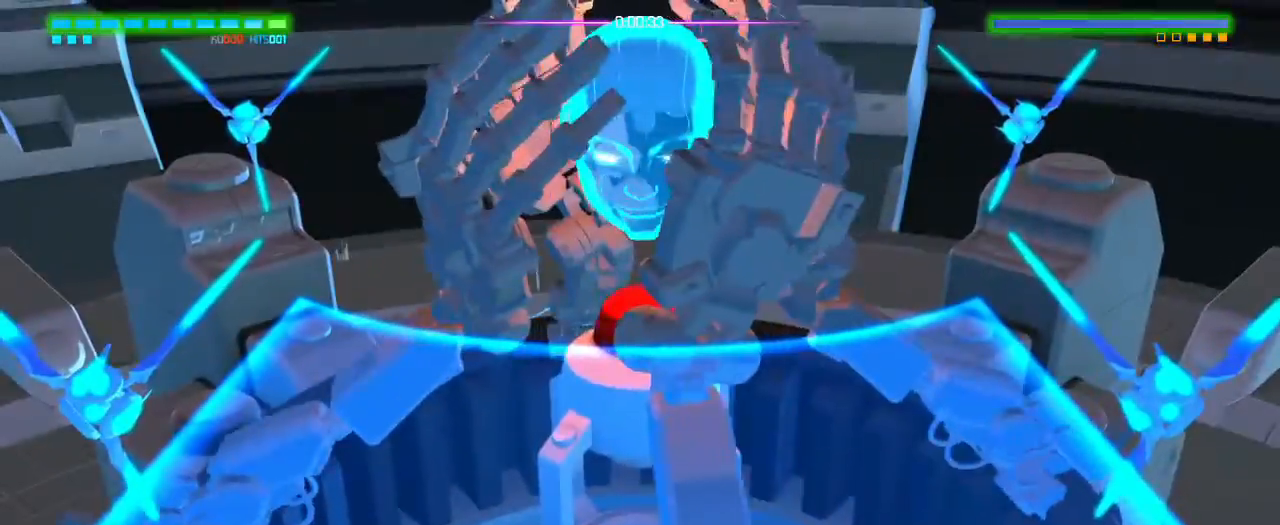
{"buttons": [], "left_stick": "center", "right_stick": "center", "events": [[17, "left_stick", "center"]]}